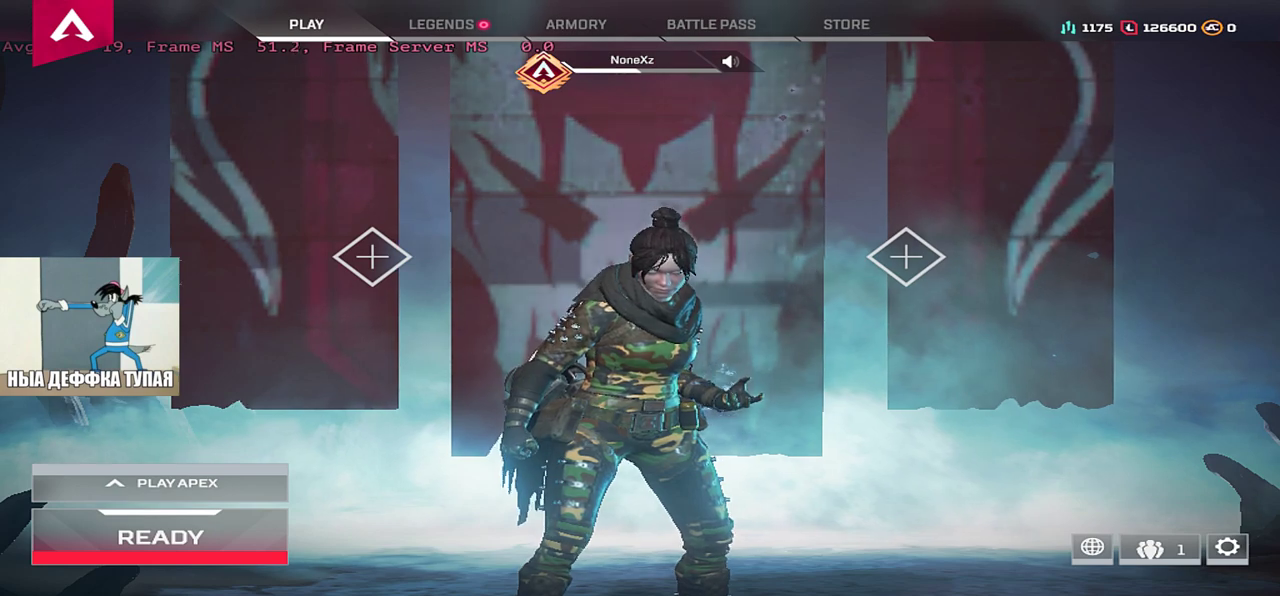
Gameplay with keyboard and mouse; each line is a JSON object with the keys and mouse buttons held at the frame after it. "events" lists presses ("down") and releases ("up") of "1", "2", "3", "4", "5", "a", "alt", "b", "c", "ctrl", "d", "e", "f", "g", "q", "r", "s", "shift", "space", "t", "tab", "v", "w", "x", "z", "mouse_left", "mouse_wheel", "mouse_right", "mouse_mb4" and "mouse_mb5" between this image and that frame as [ms after this image, input, new state], when the widget could be followed in between. "mouse_left", "mouse_wheel", "mouse_right", "mouse_mb4", "mouse_mb5" = the "left", "wheel", "right", "mb4", "mb5" buttons of the "mouse" list. No other keys are recorded. "wheel" means that the mouse wheel is clicked or scrolled. Mouse movement is not recorded.
{"keys": [], "mouse": [], "events": [[367, "5", "down"], [417, "5", "up"]]}
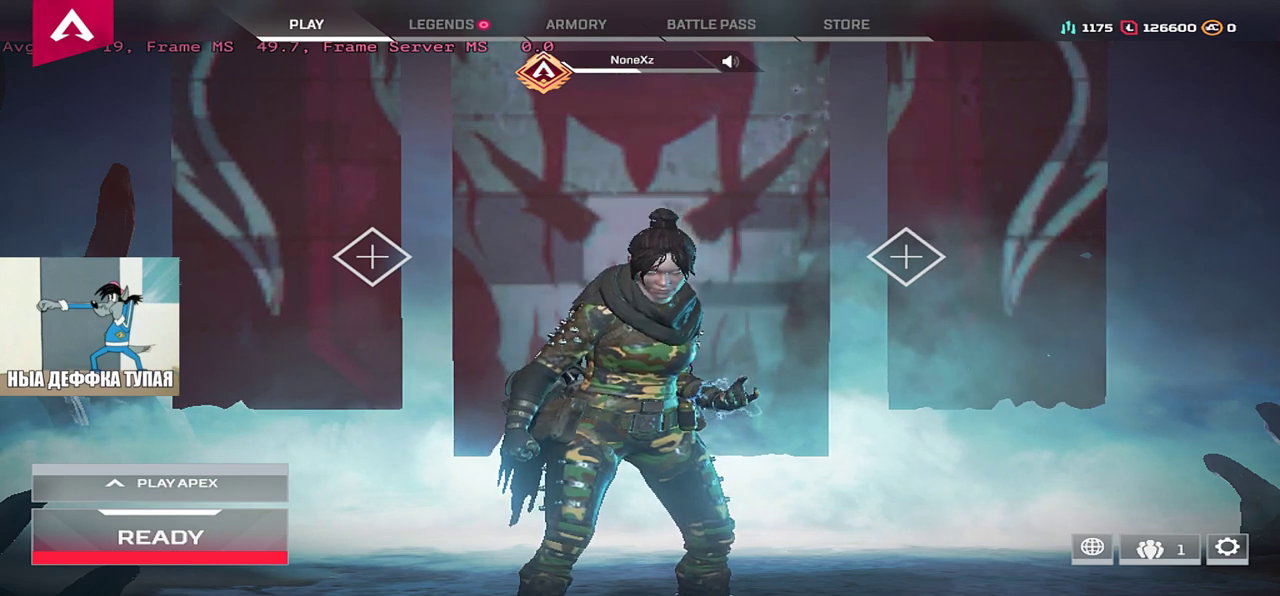
{"keys": [], "mouse": [], "events": [[17, "5", "down"], [117, "5", "up"], [167, "3", "down"], [233, "3", "up"]]}
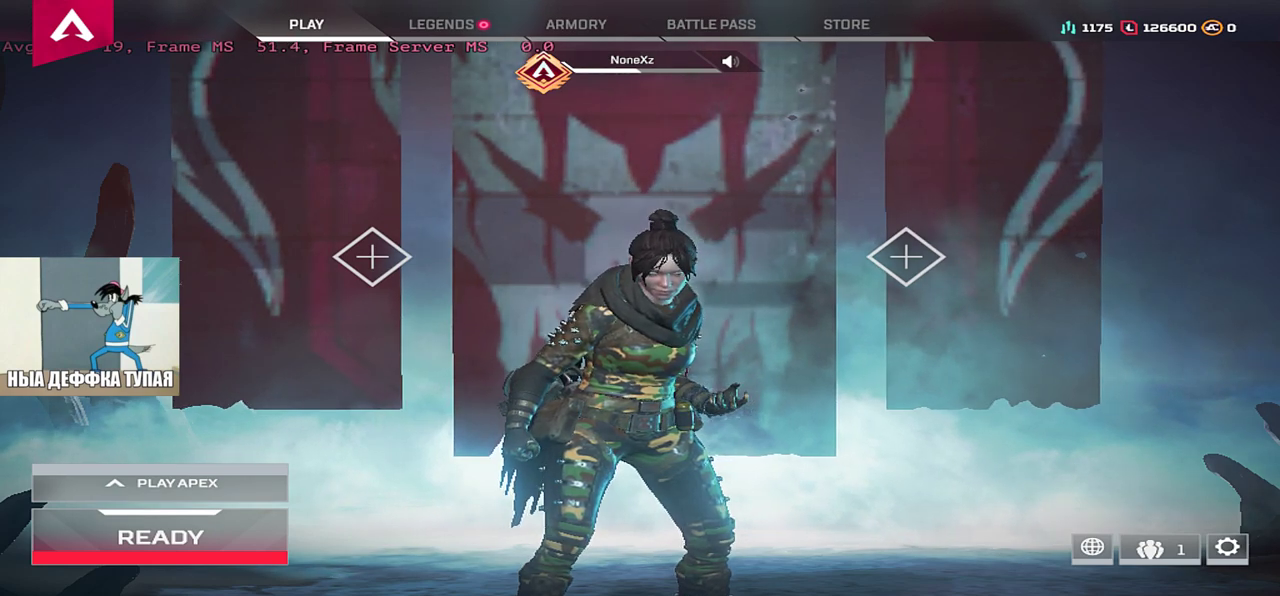
{"keys": [], "mouse": [], "events": []}
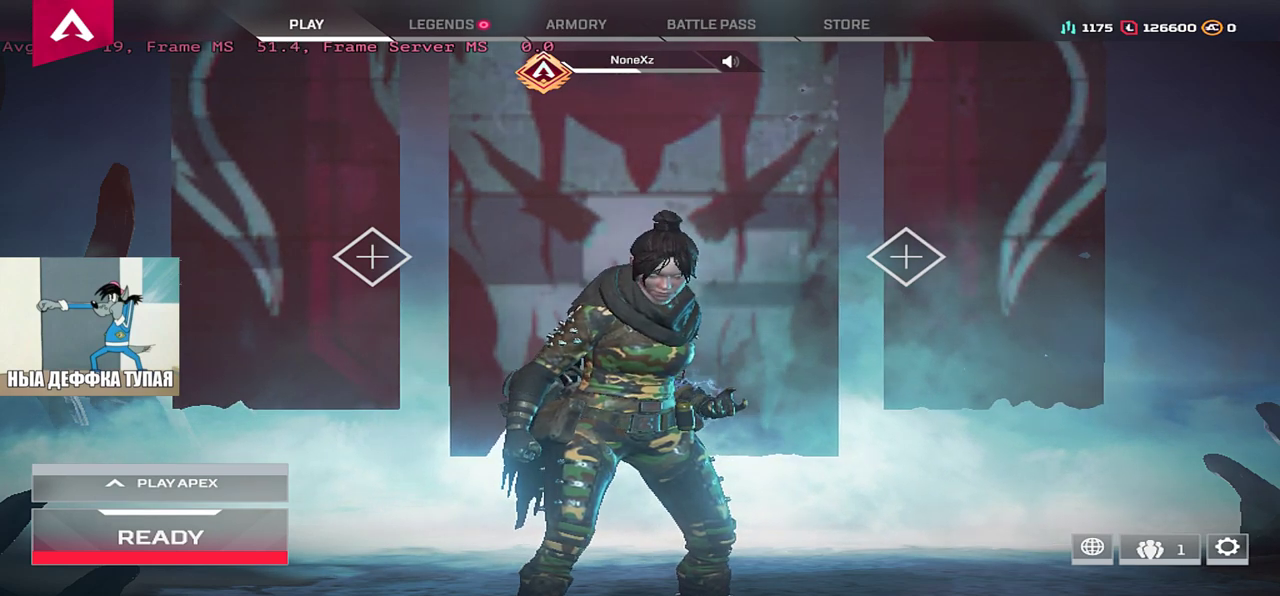
{"keys": [], "mouse": [], "events": []}
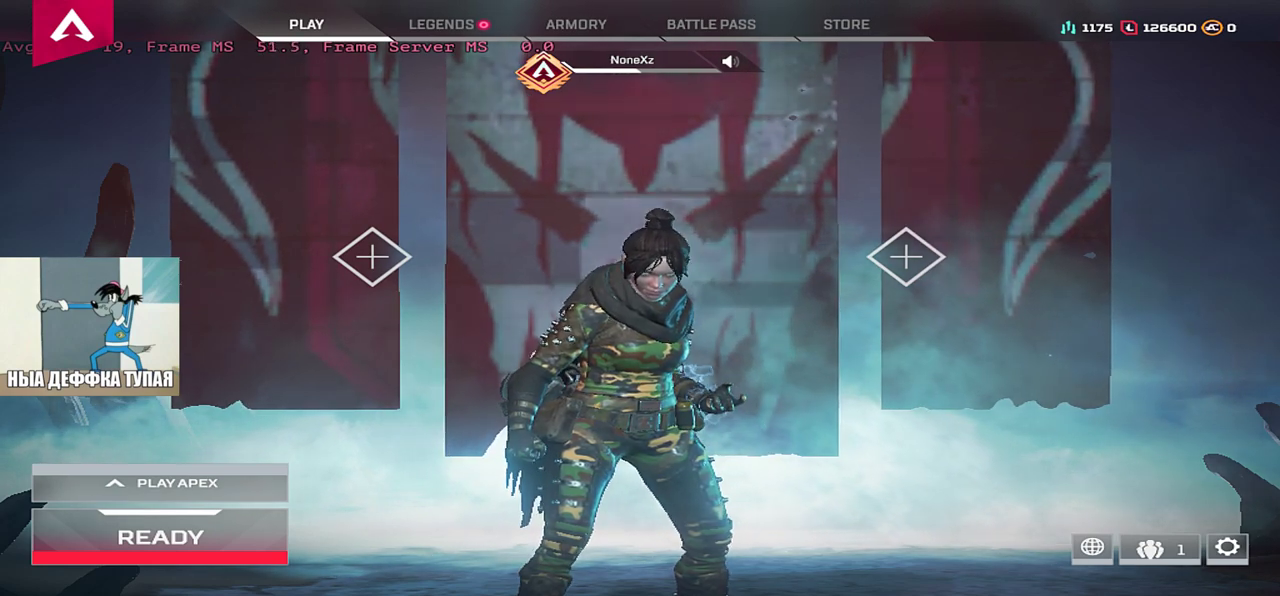
{"keys": [], "mouse": [], "events": []}
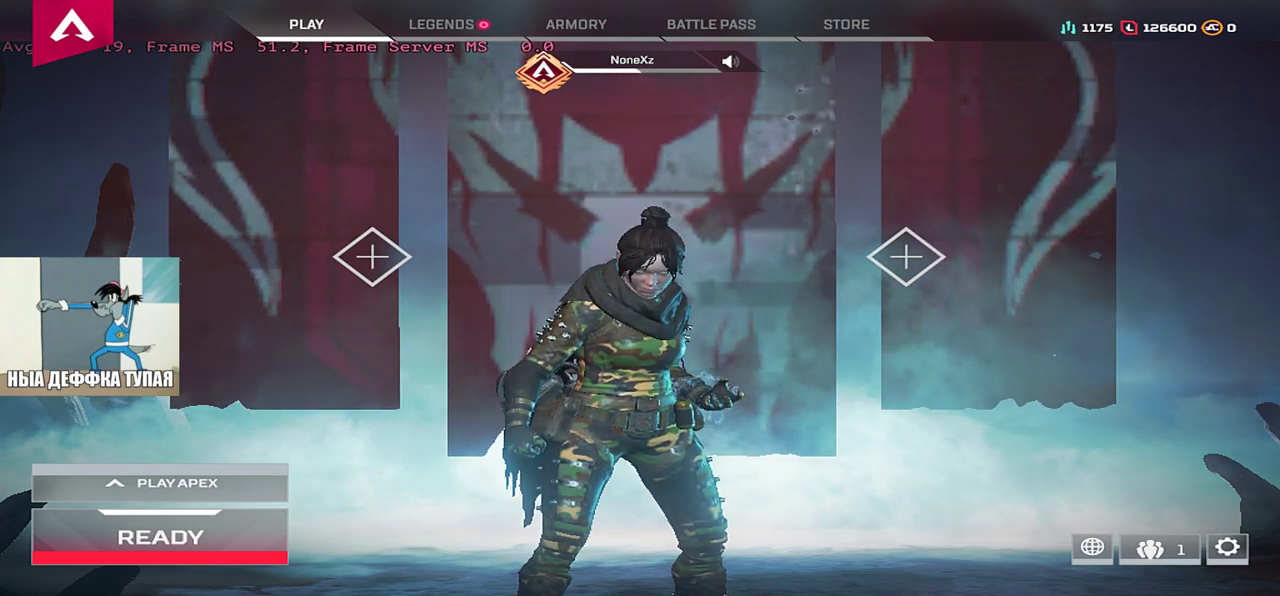
{"keys": [], "mouse": [], "events": []}
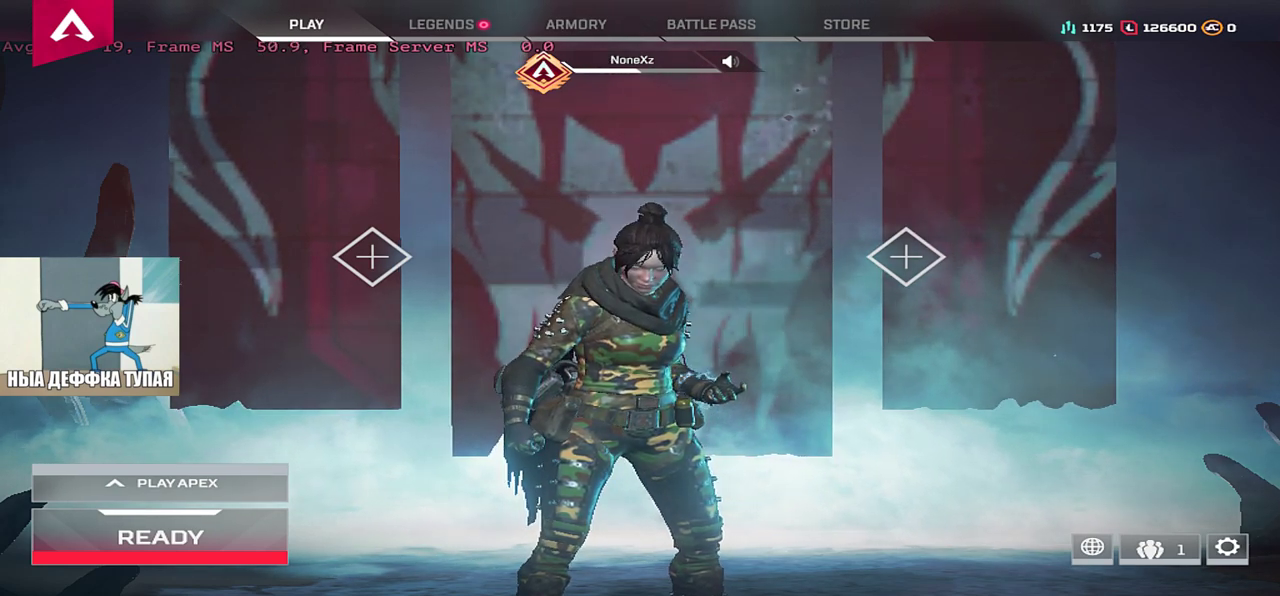
{"keys": [], "mouse": [], "events": [[400, "2", "down"], [450, "2", "up"]]}
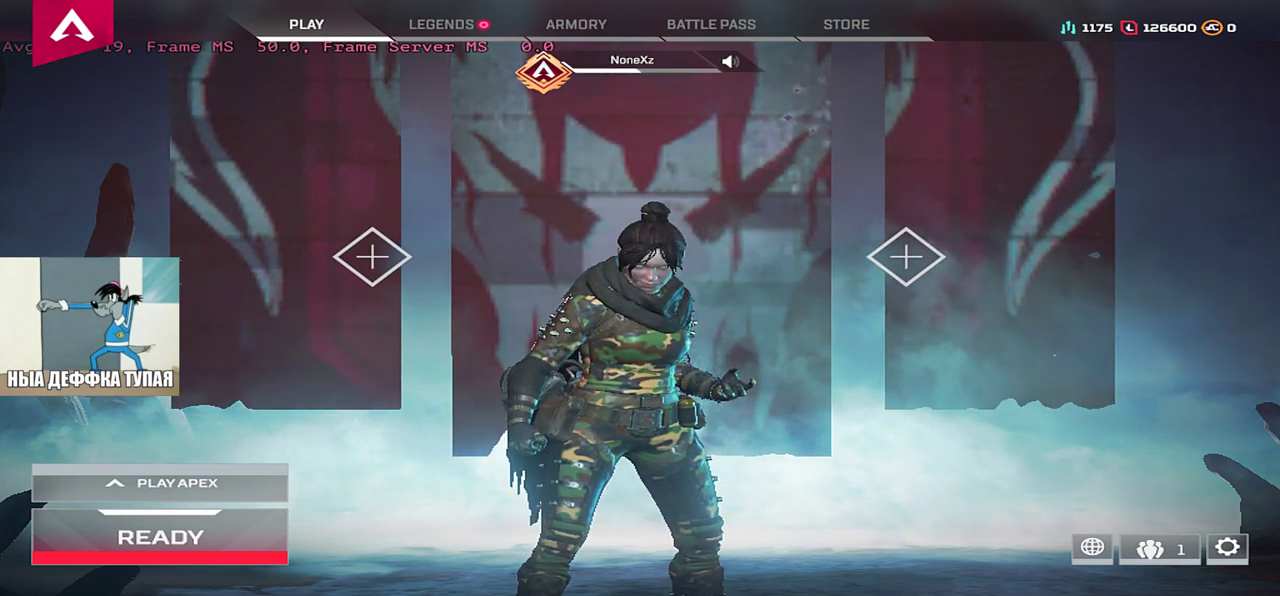
{"keys": [], "mouse": [], "events": []}
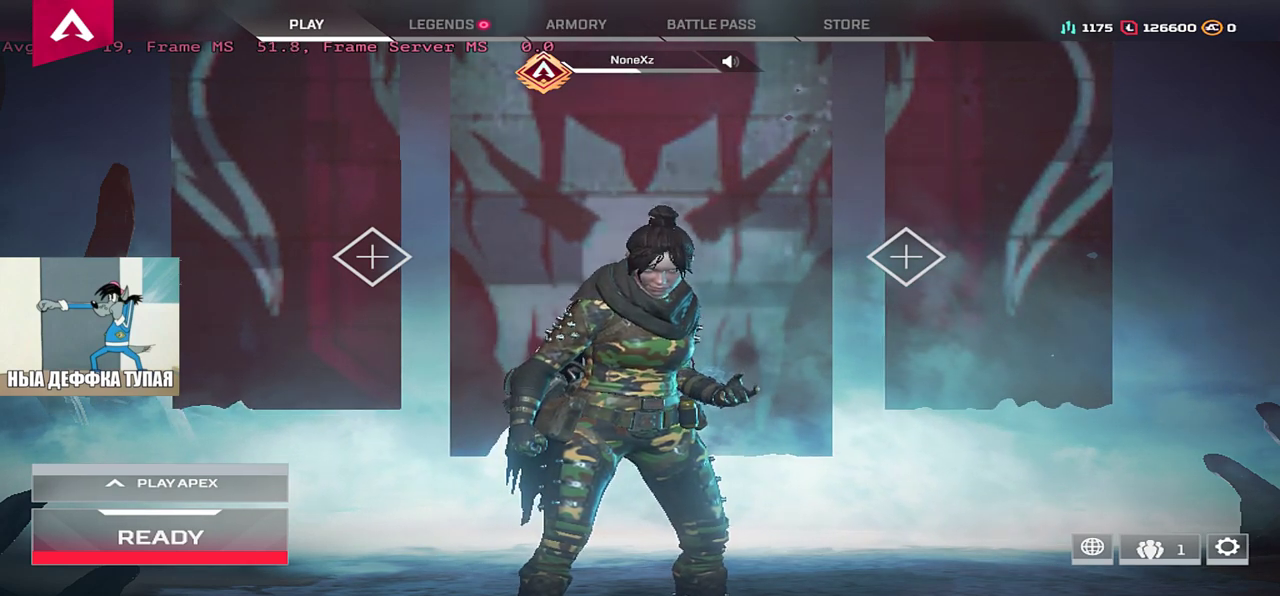
{"keys": [], "mouse": [], "events": []}
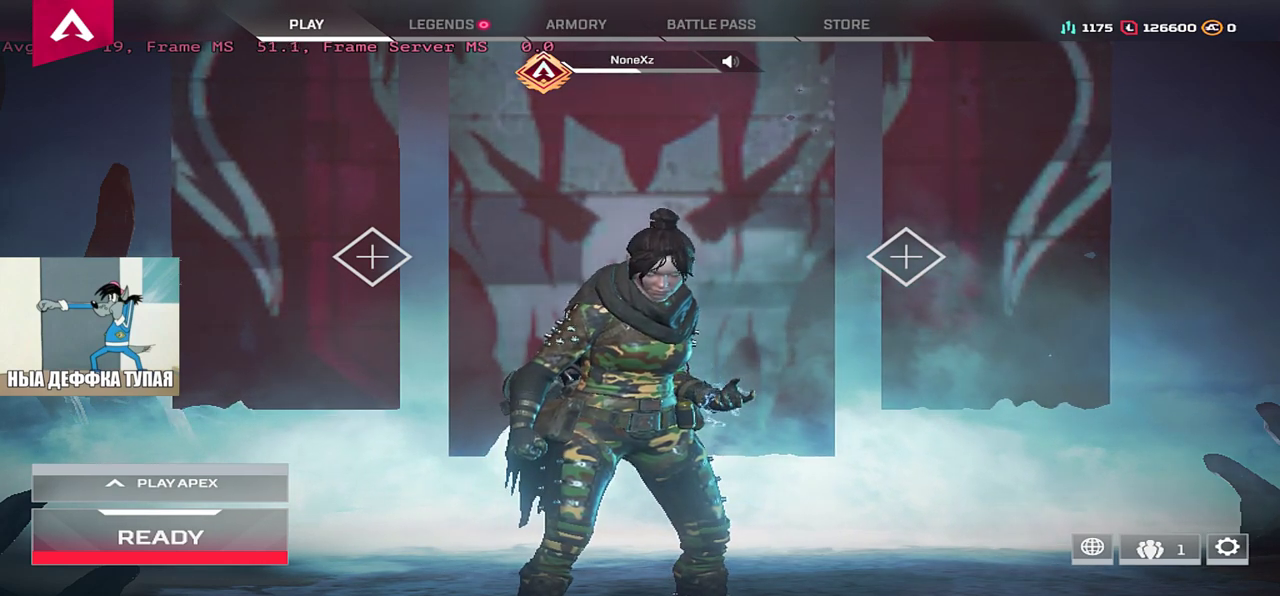
{"keys": [], "mouse": [], "events": []}
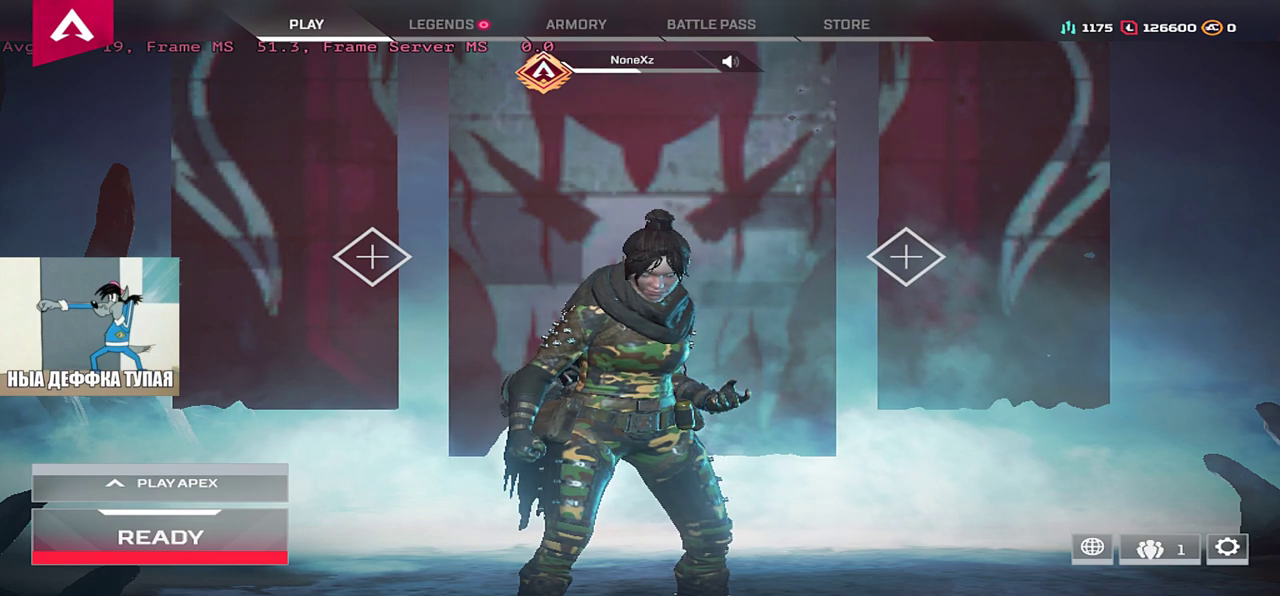
{"keys": [], "mouse": [], "events": []}
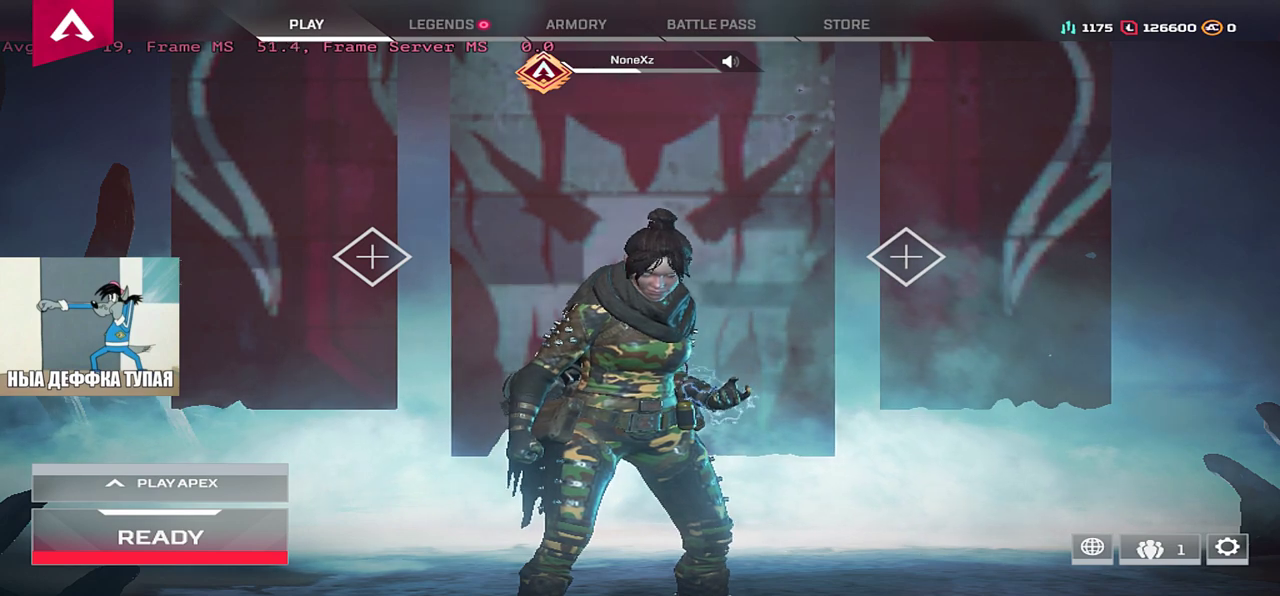
{"keys": [], "mouse": [], "events": [[167, "3", "down"], [200, "3", "up"]]}
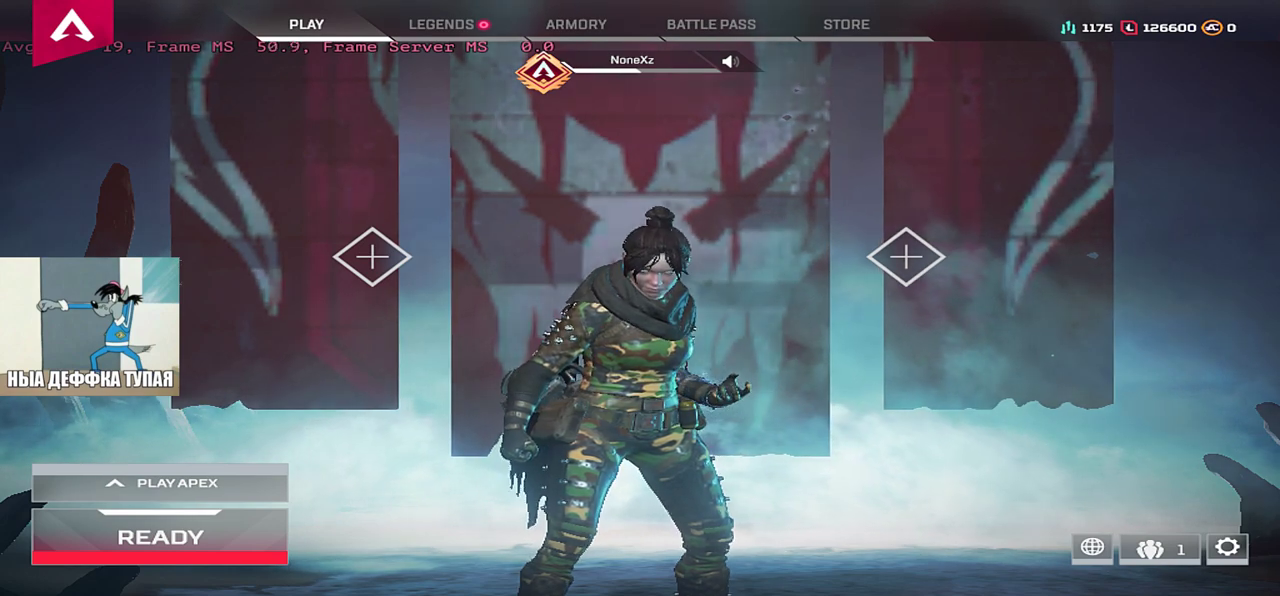
{"keys": [], "mouse": [], "events": []}
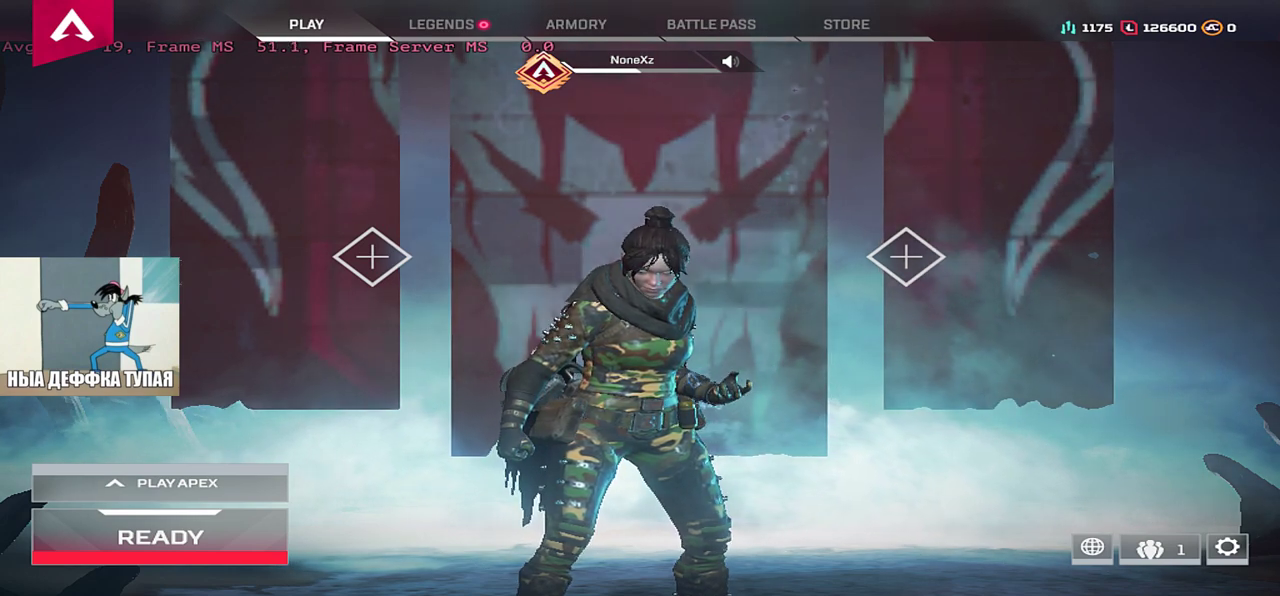
{"keys": [], "mouse": [], "events": []}
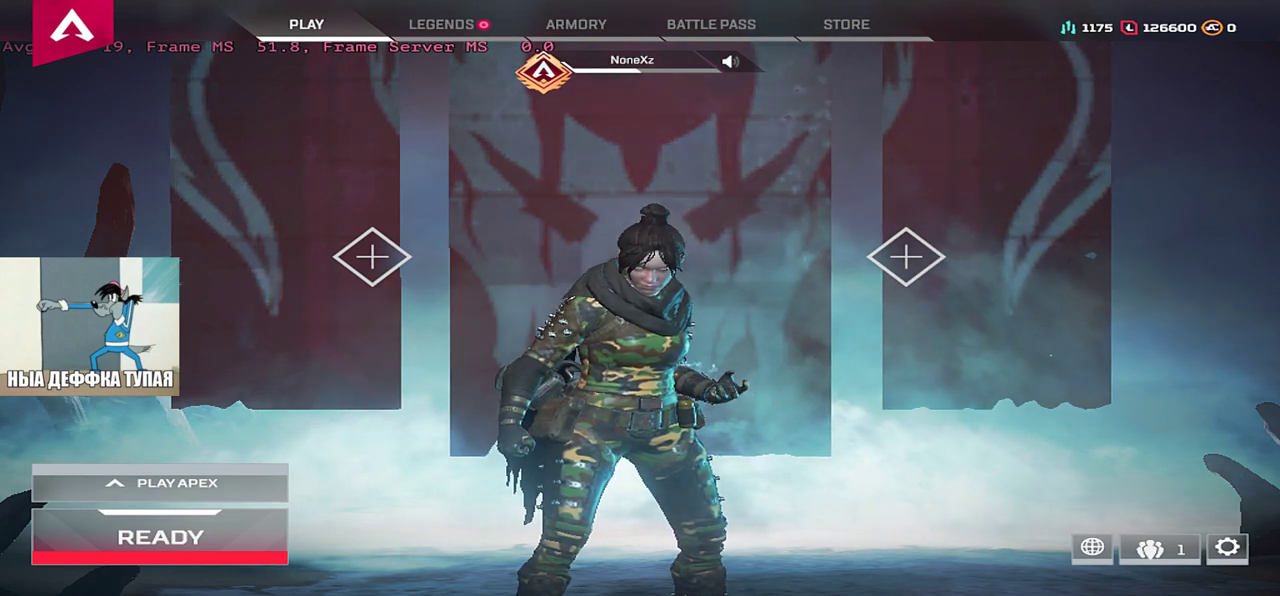
{"keys": ["5"], "mouse": [], "events": [[500, "5", "down"]]}
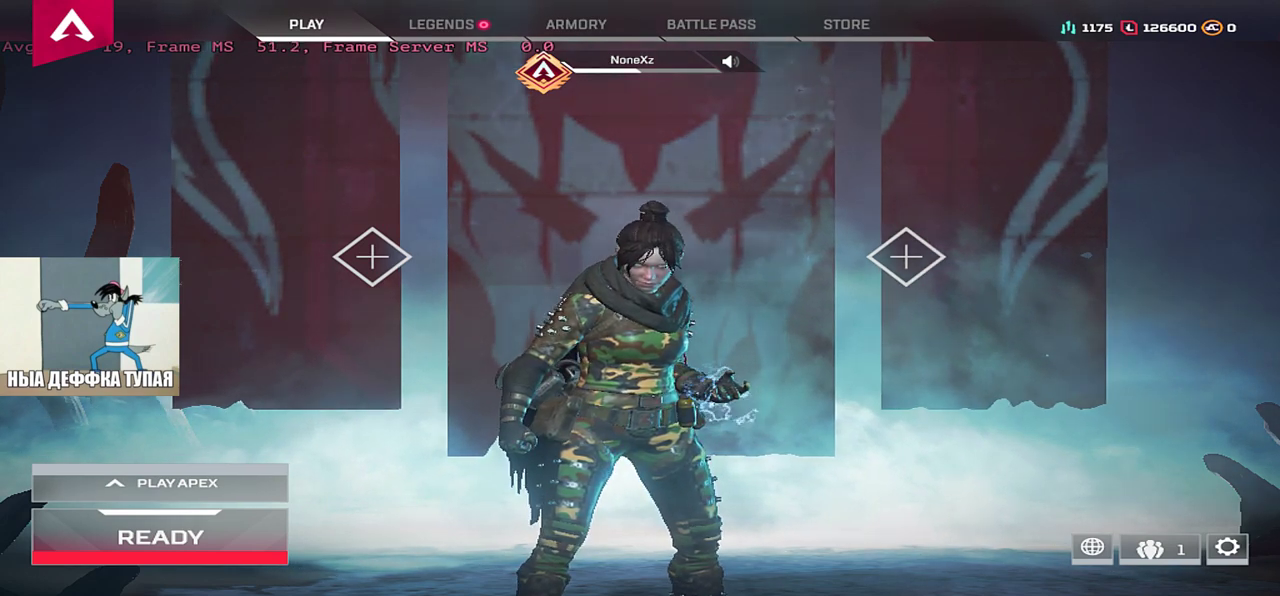
{"keys": [], "mouse": [], "events": [[50, "5", "up"], [150, "5", "down"], [217, "5", "up"]]}
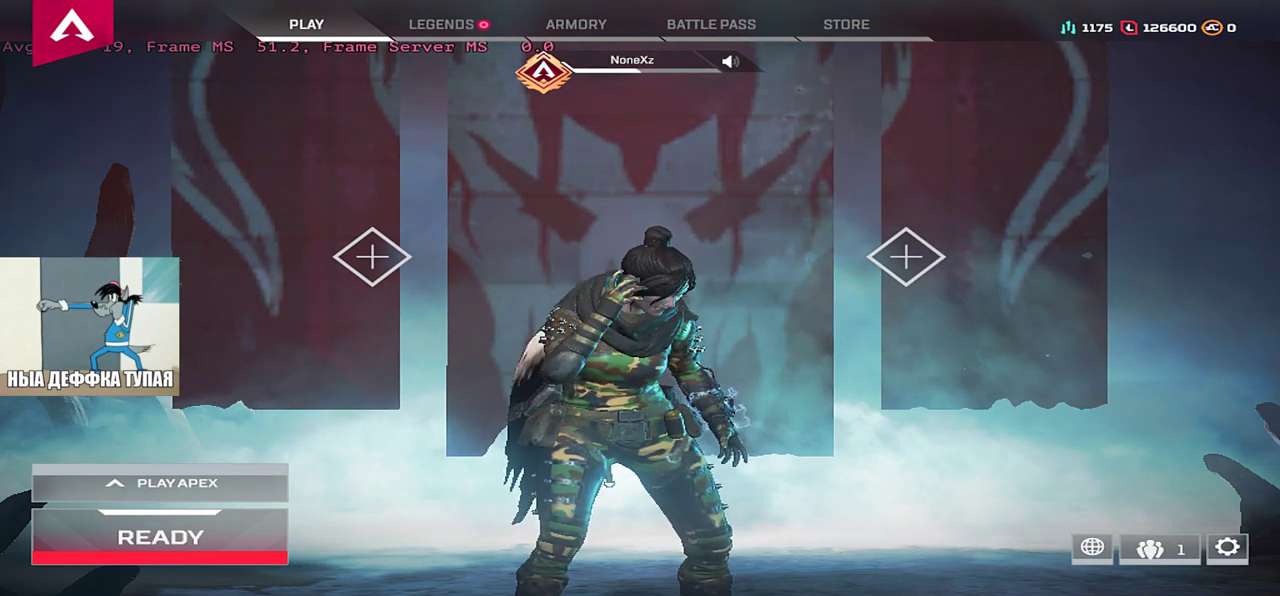
{"keys": [], "mouse": [], "events": []}
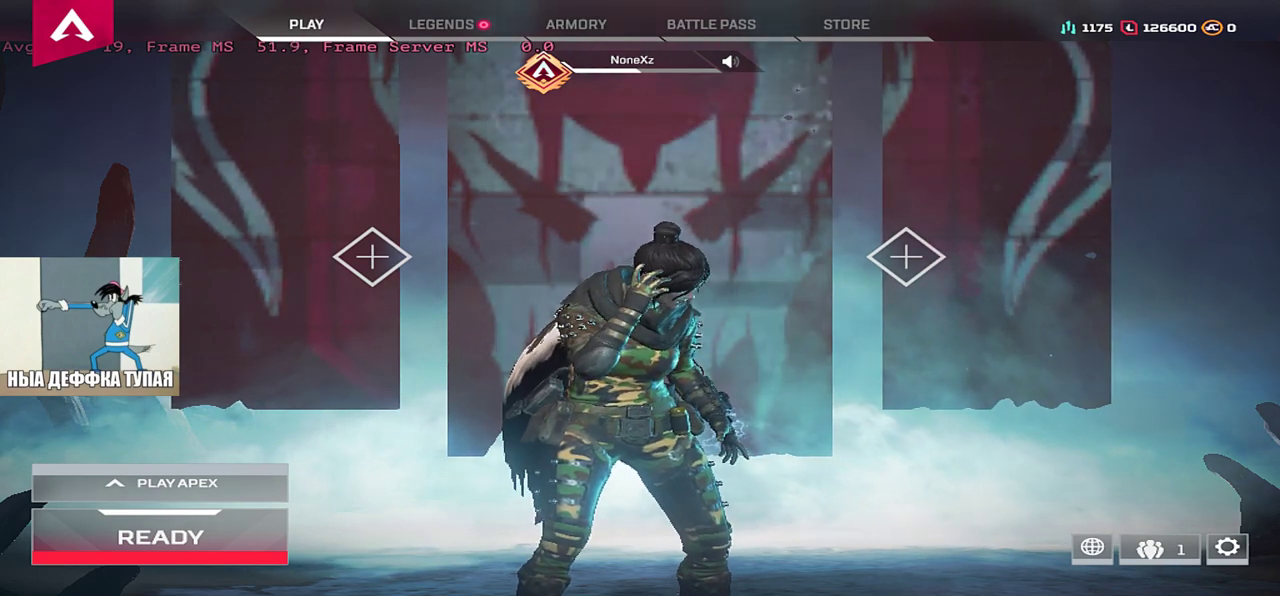
{"keys": [], "mouse": [], "events": []}
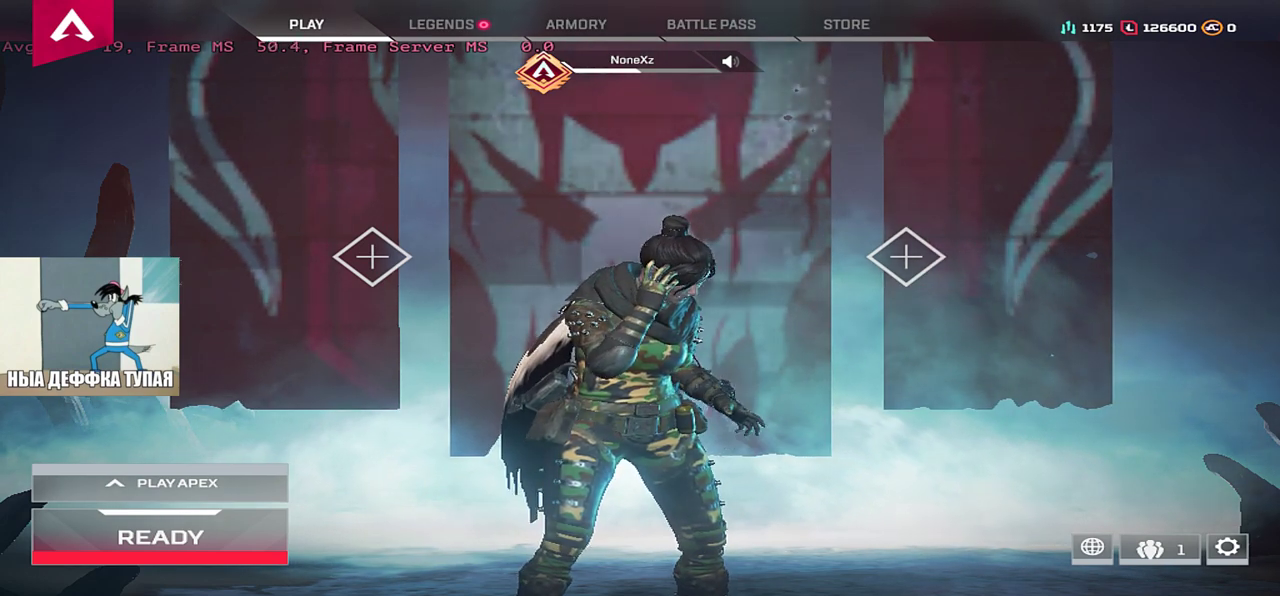
{"keys": [], "mouse": [], "events": []}
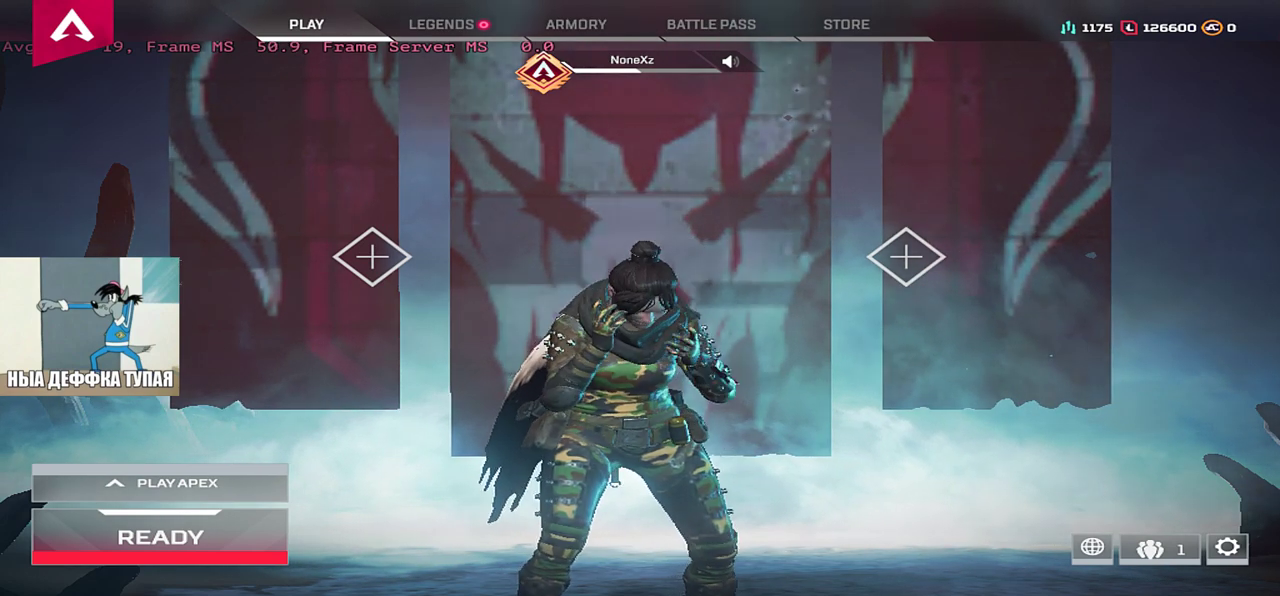
{"keys": [], "mouse": [], "events": []}
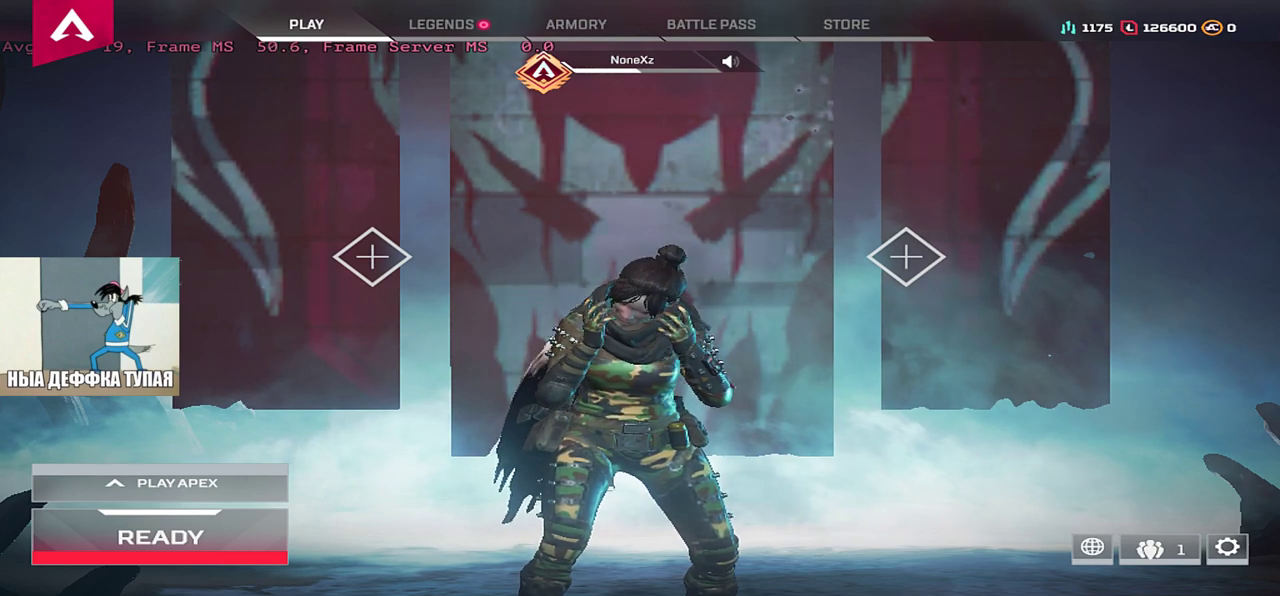
{"keys": [], "mouse": [], "events": []}